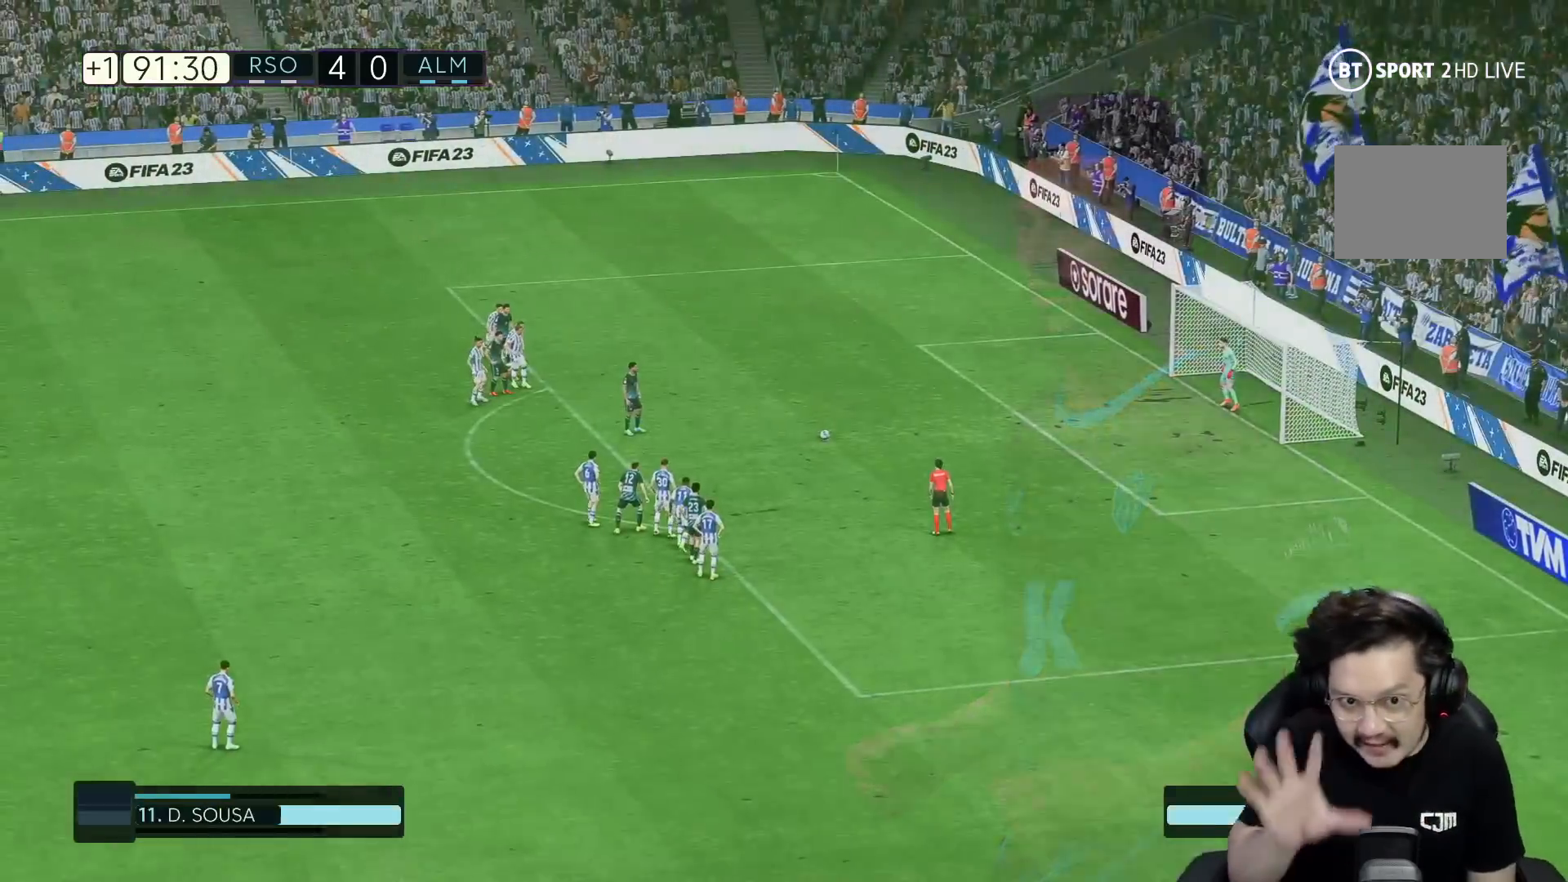
Gameplay with a controller (Xbox layout); each line is a JSON object with the inputs held at the frame after it (dt_ms = milliseconds from this image to that frame). "events" lists button and stick changes between this image and that frame as [ms after this image, input, new state], when the widget could be followed in between. Not read: L3 R3.
{"dt_ms": 500, "buttons": [], "left_stick": "center", "right_stick": "center", "events": []}
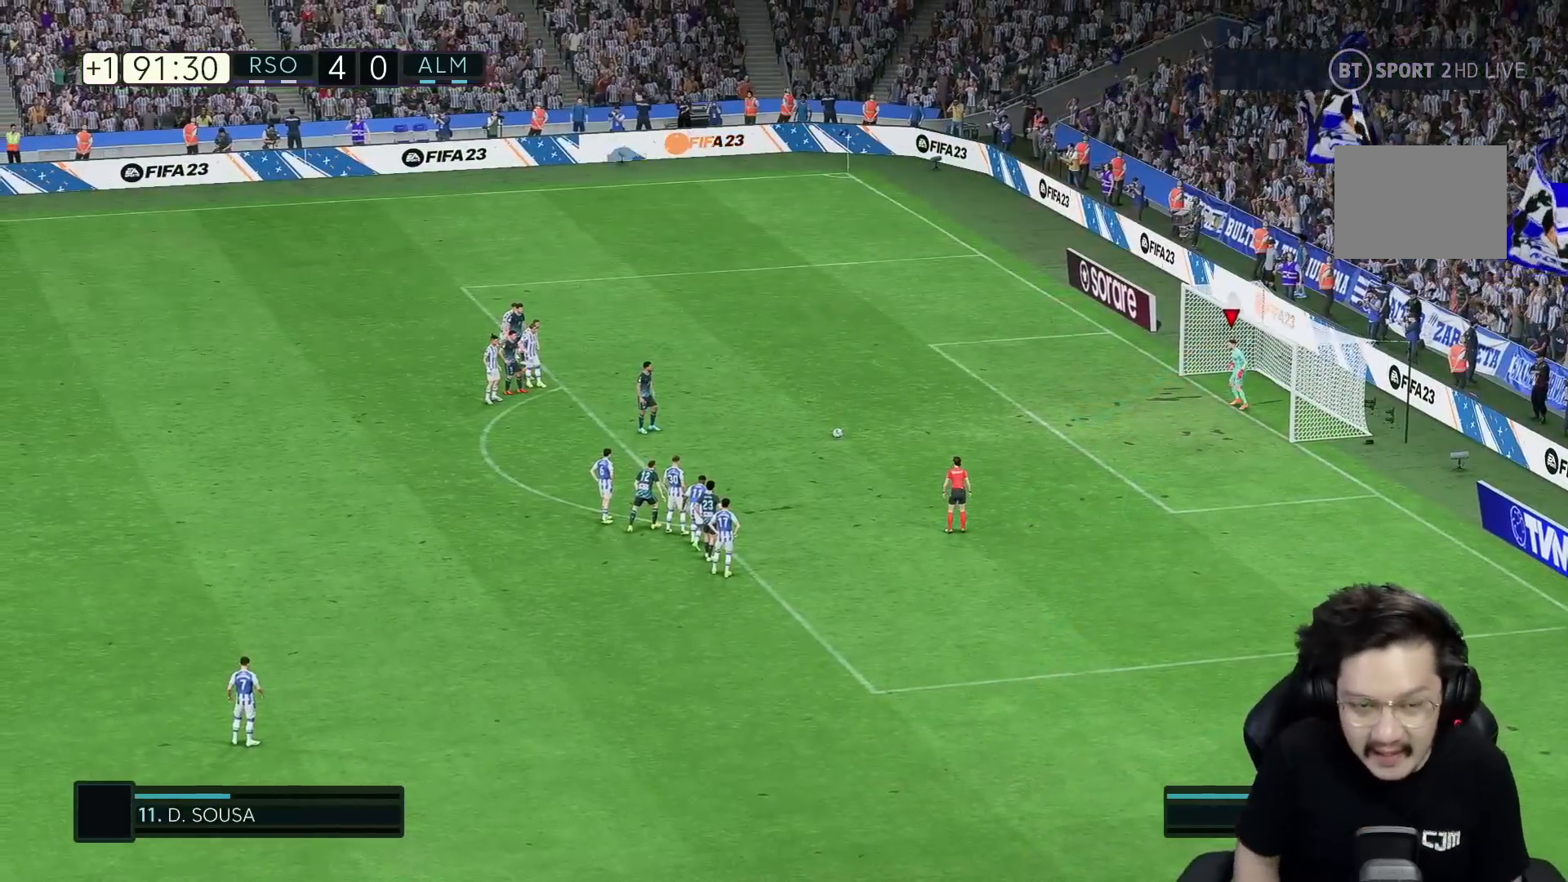
{"dt_ms": 500, "buttons": [], "left_stick": "center", "right_stick": "down", "events": [[433, "right_stick", "down"]]}
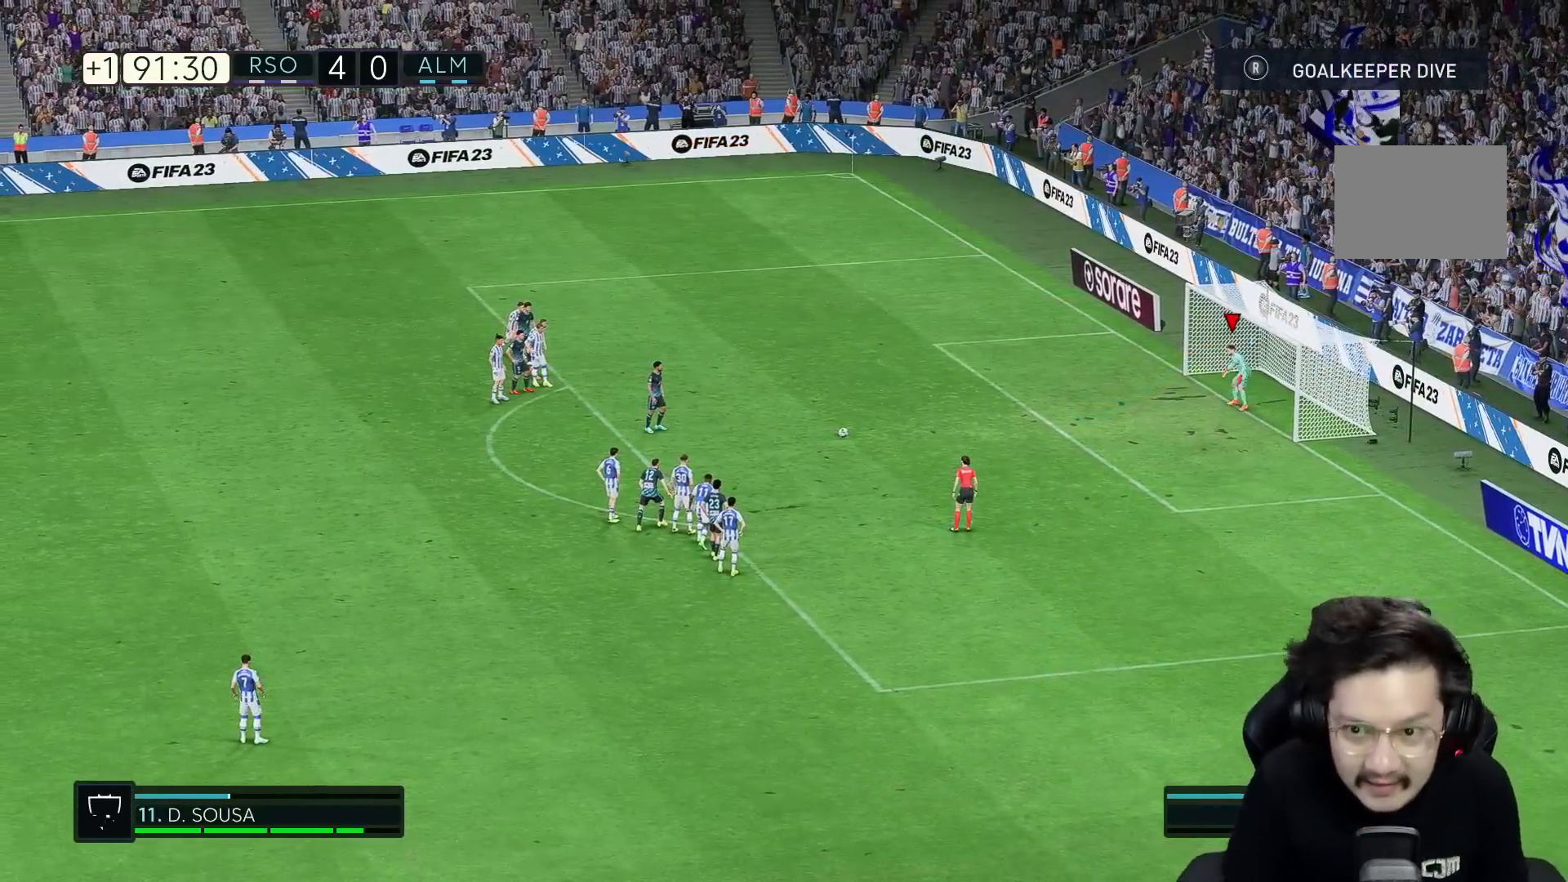
{"dt_ms": 500, "buttons": [], "left_stick": "center", "right_stick": "center", "events": [[83, "right_stick", "center"], [350, "right_stick", "left"], [467, "right_stick", "center"]]}
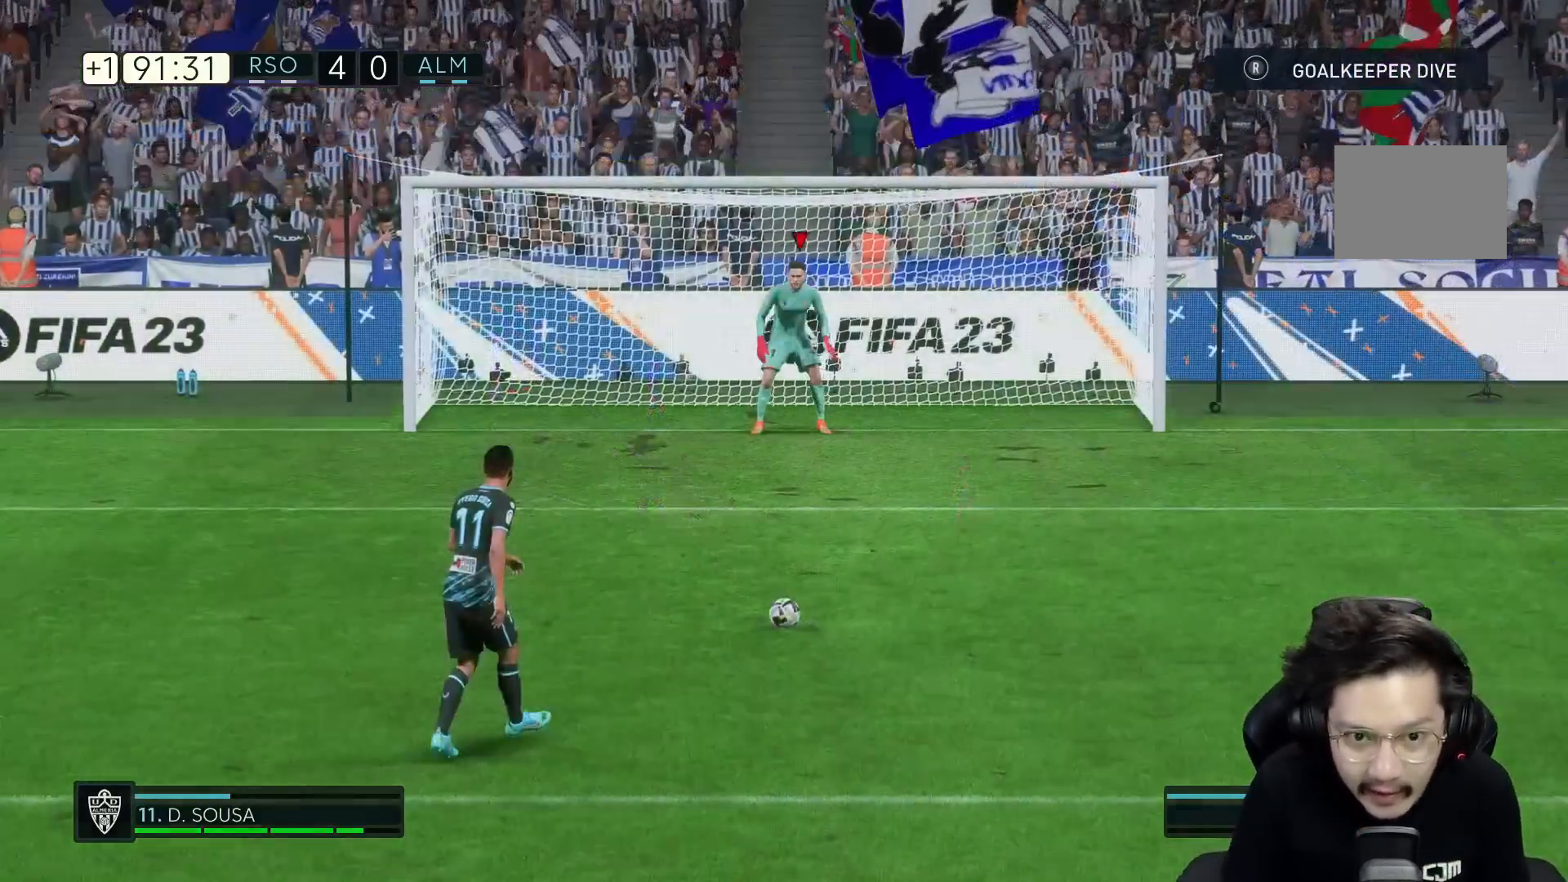
{"dt_ms": 500, "buttons": [], "left_stick": "center", "right_stick": "center", "events": [[133, "right_stick", "left"], [200, "right_stick", "center"]]}
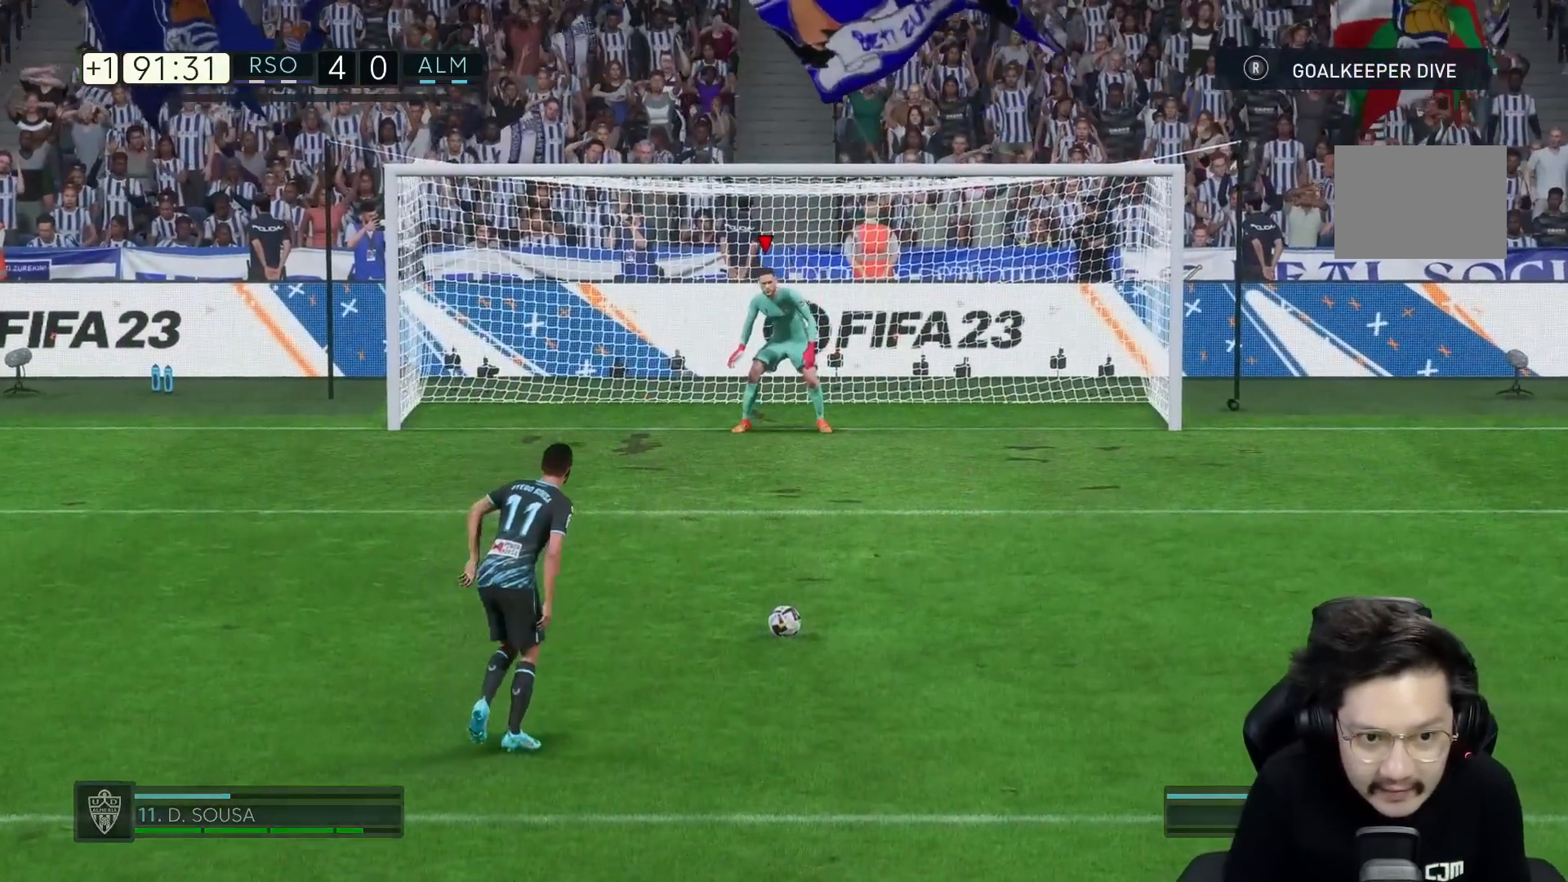
{"dt_ms": 500, "buttons": [], "left_stick": "center", "right_stick": "center", "events": []}
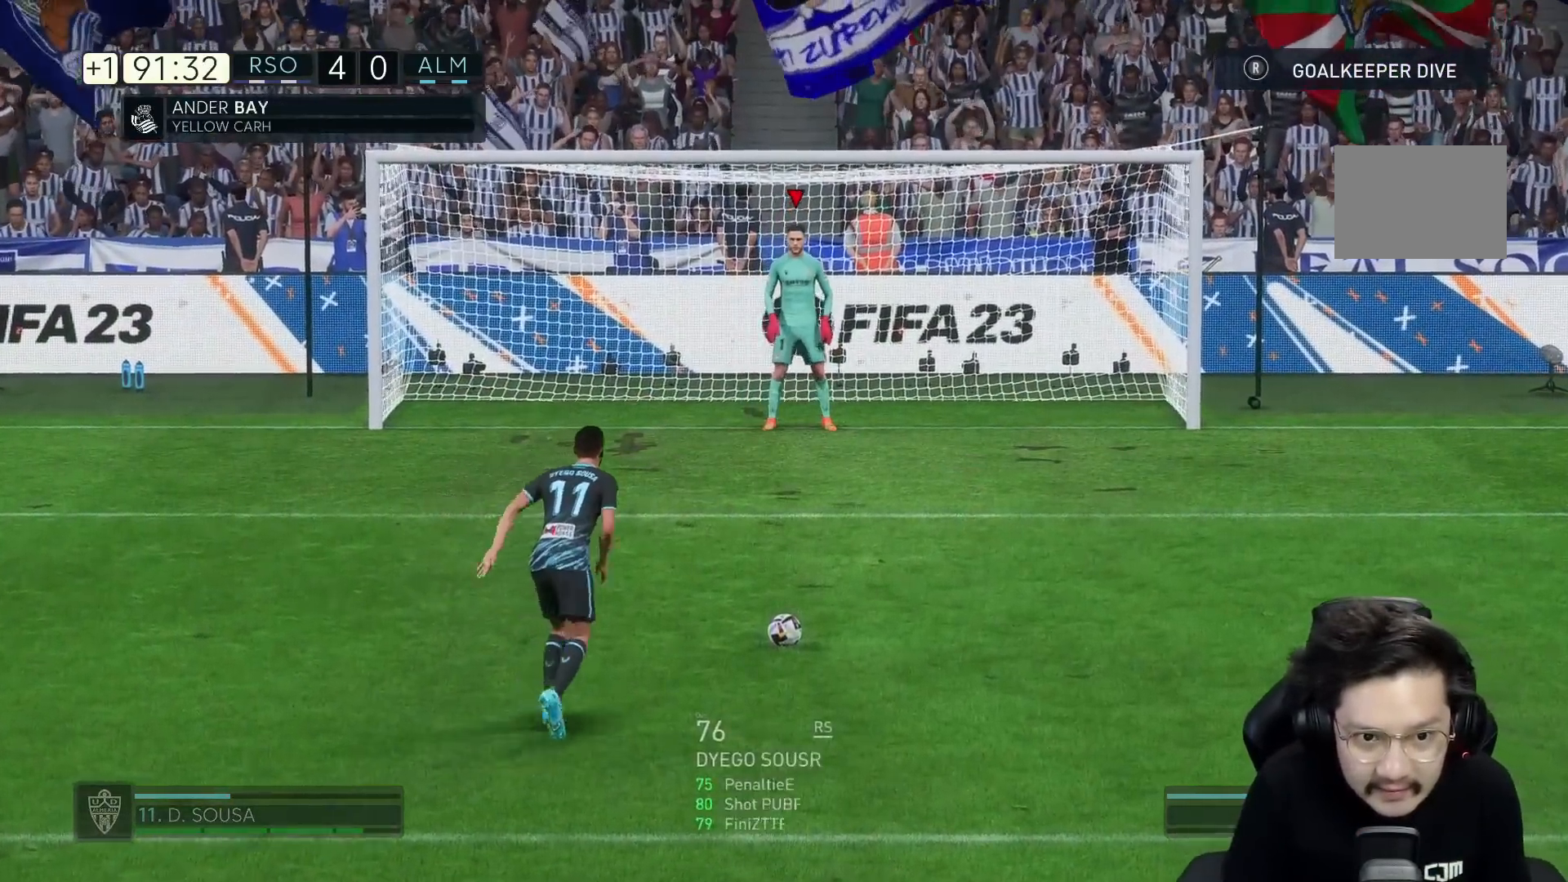
{"dt_ms": 500, "buttons": [], "left_stick": "center", "right_stick": "left", "events": [[417, "right_stick", "left"]]}
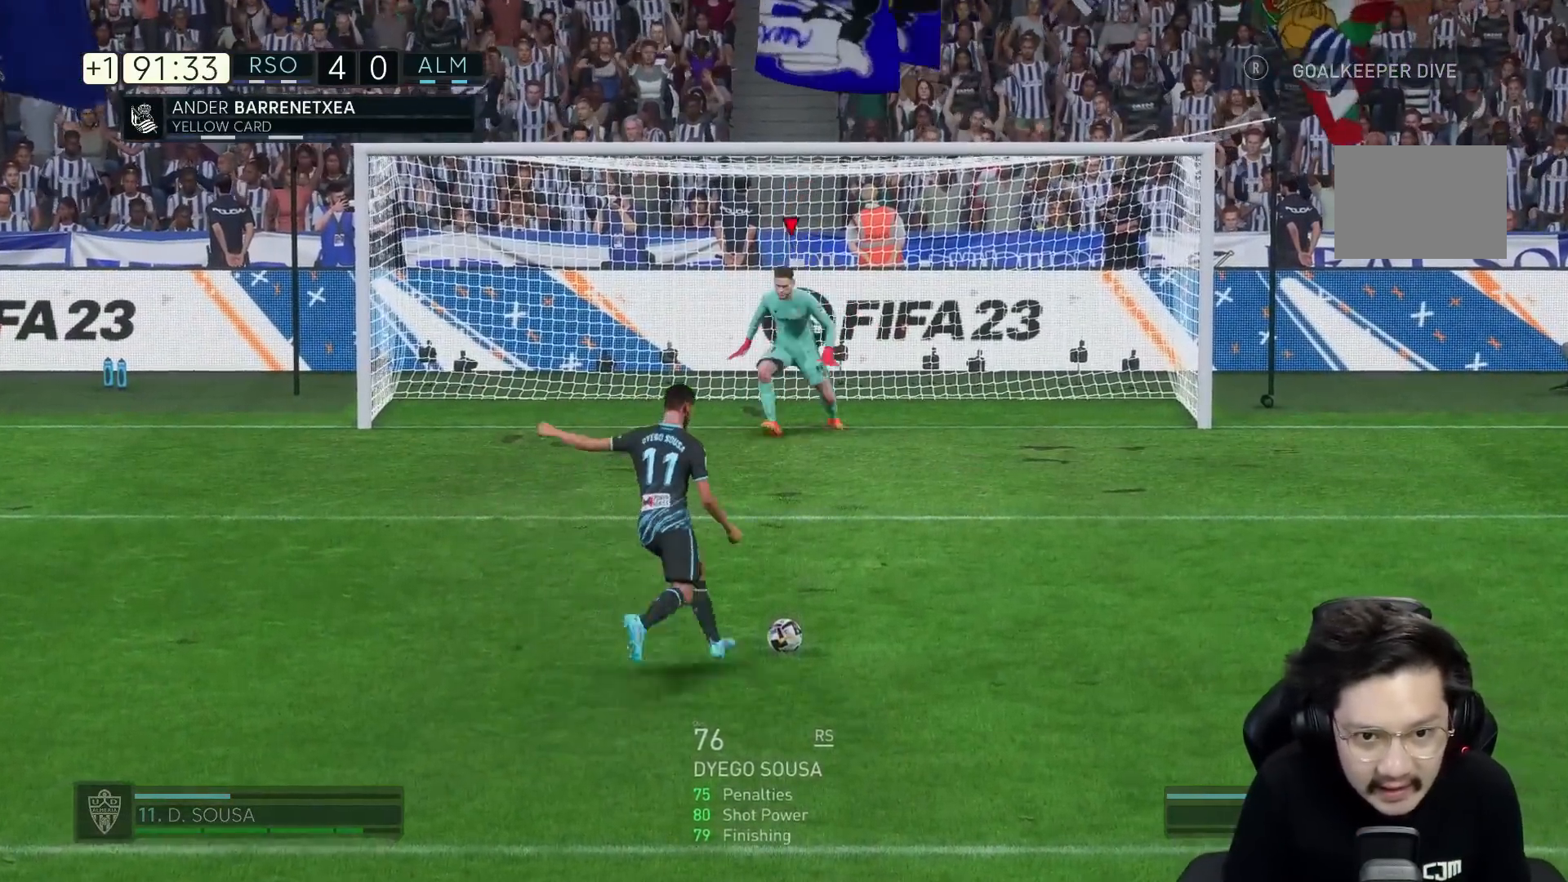
{"dt_ms": 1000, "buttons": [], "left_stick": "center", "right_stick": "center"}
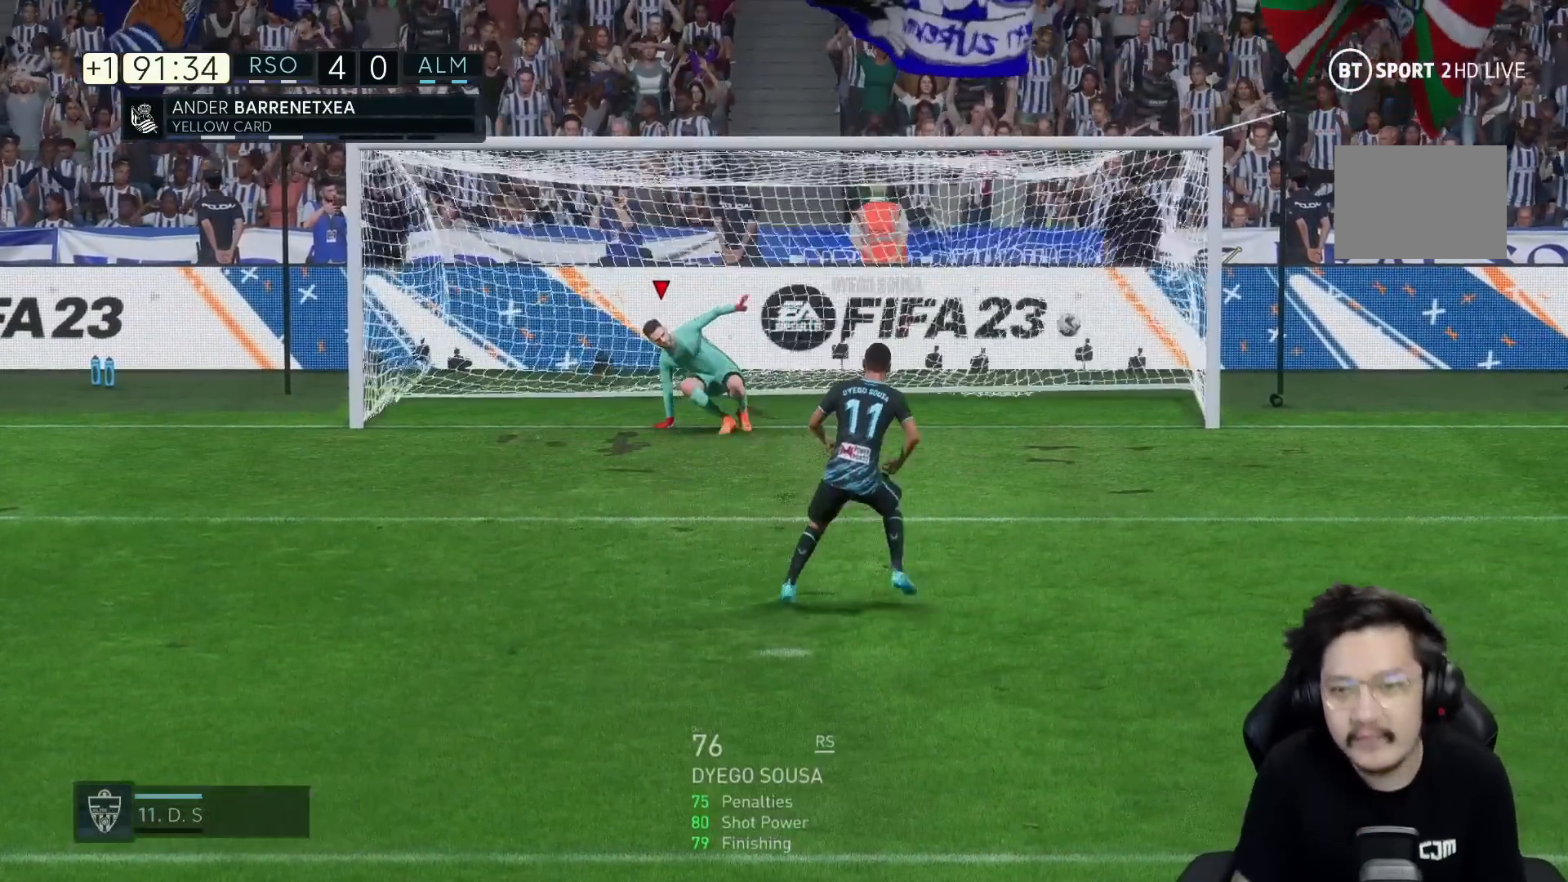
{"dt_ms": 500, "buttons": [], "left_stick": "center", "right_stick": "center", "events": []}
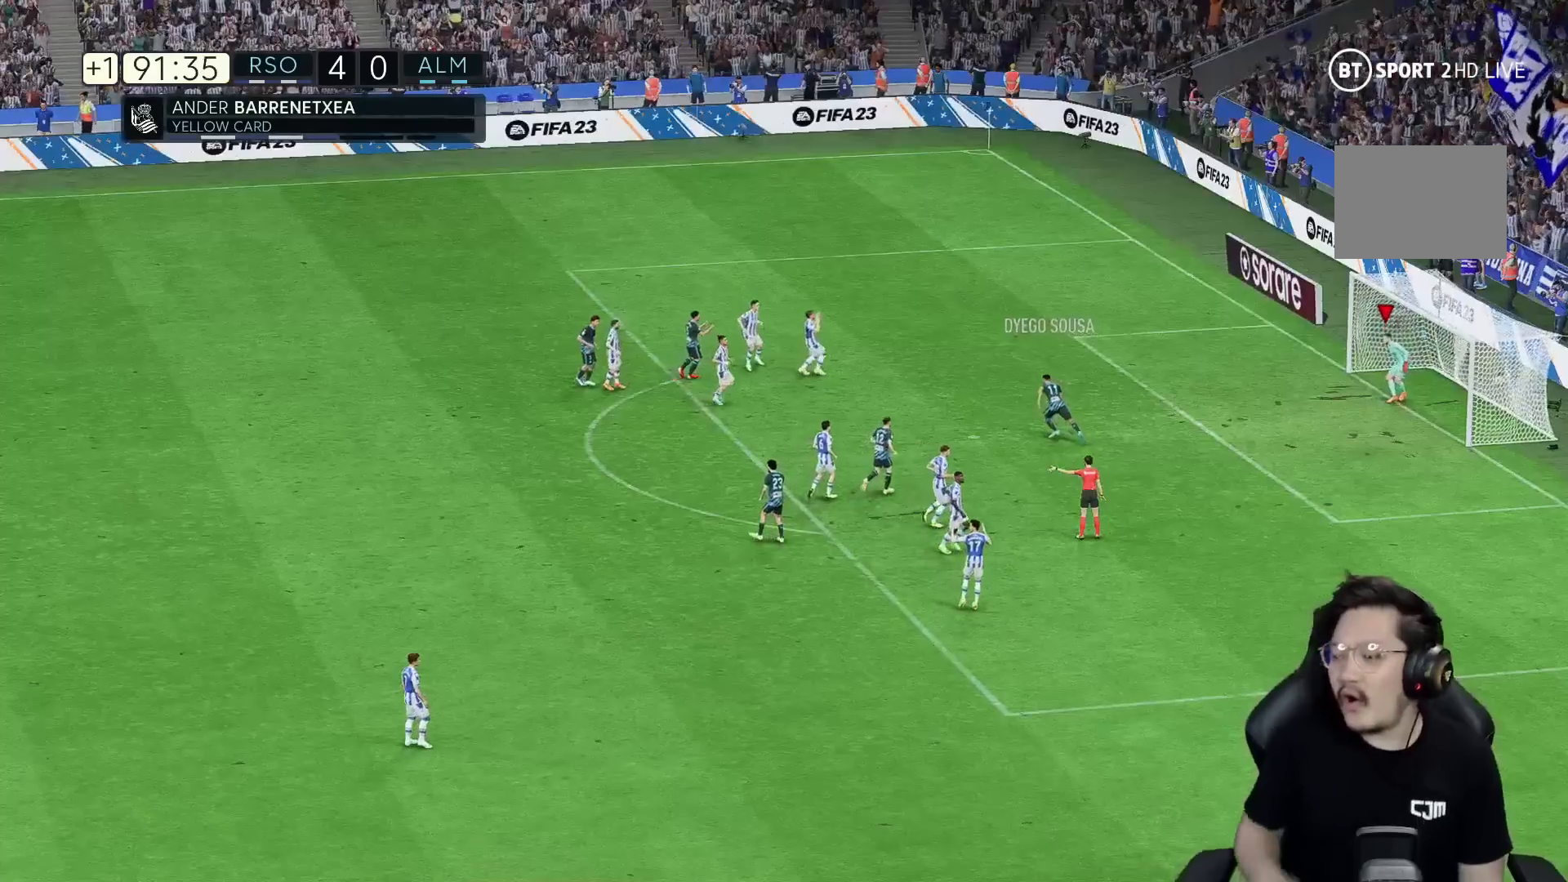
{"dt_ms": 500, "buttons": [], "left_stick": "center", "right_stick": "center", "events": []}
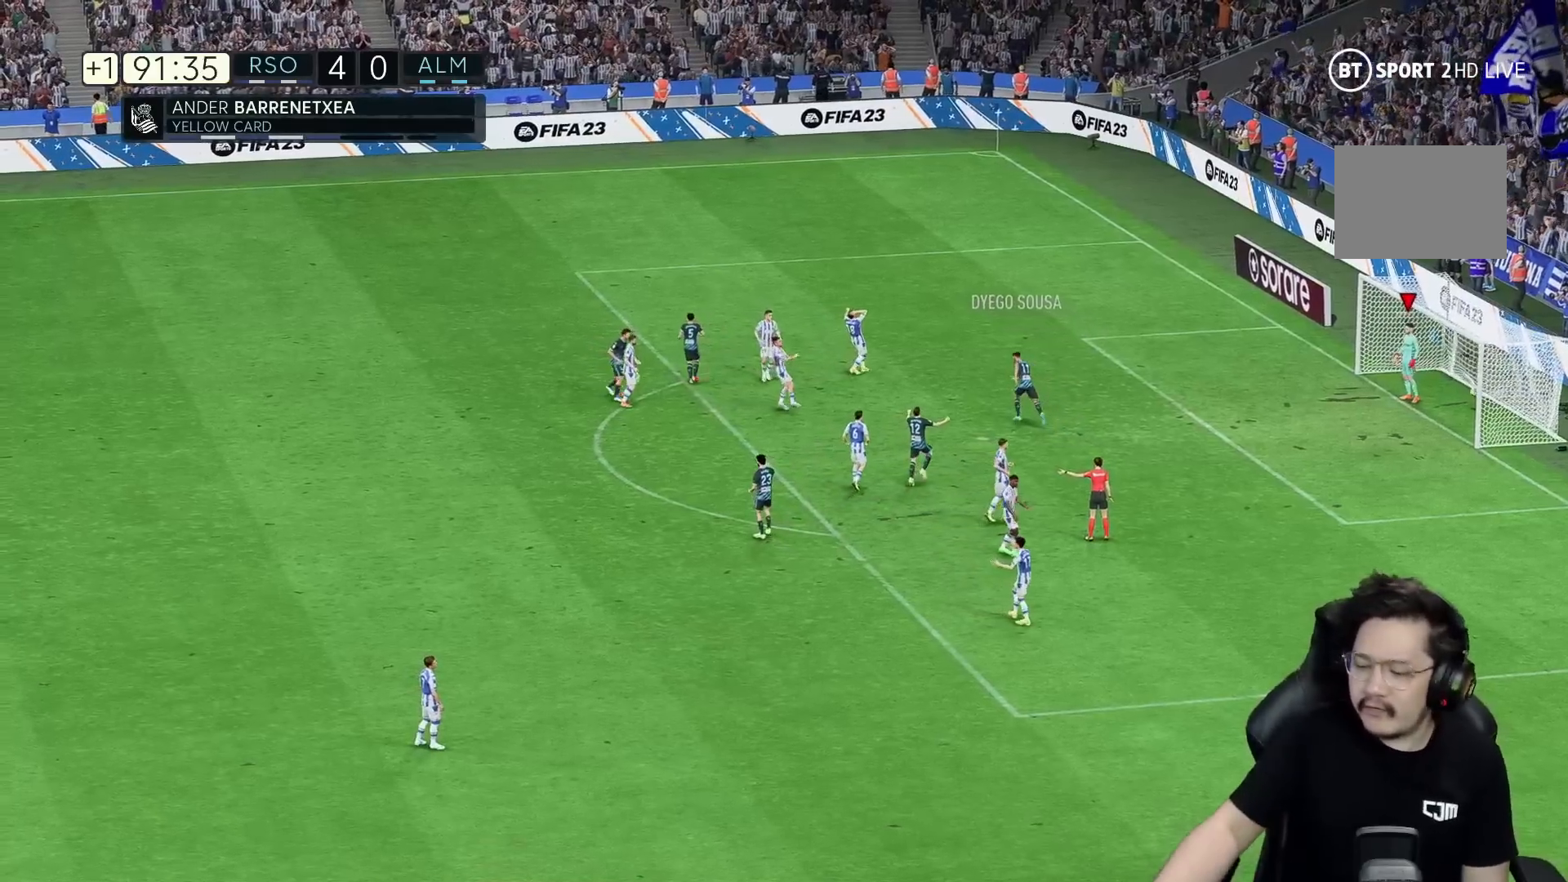
{"dt_ms": 500, "buttons": [], "left_stick": "center", "right_stick": "center", "events": []}
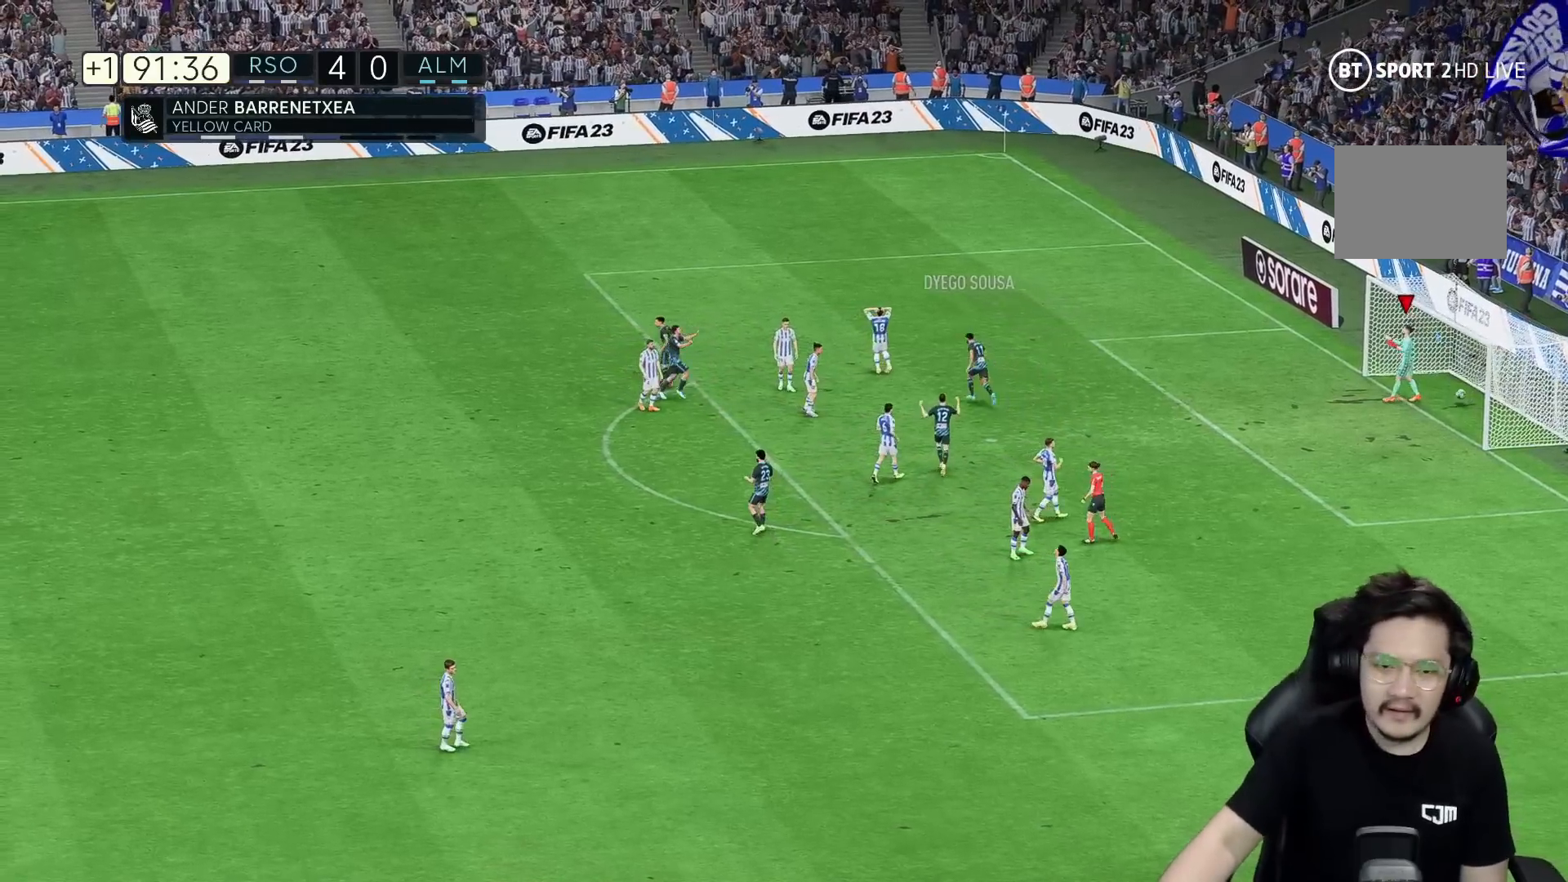
{"dt_ms": 500, "buttons": [], "left_stick": "center", "right_stick": "center", "events": []}
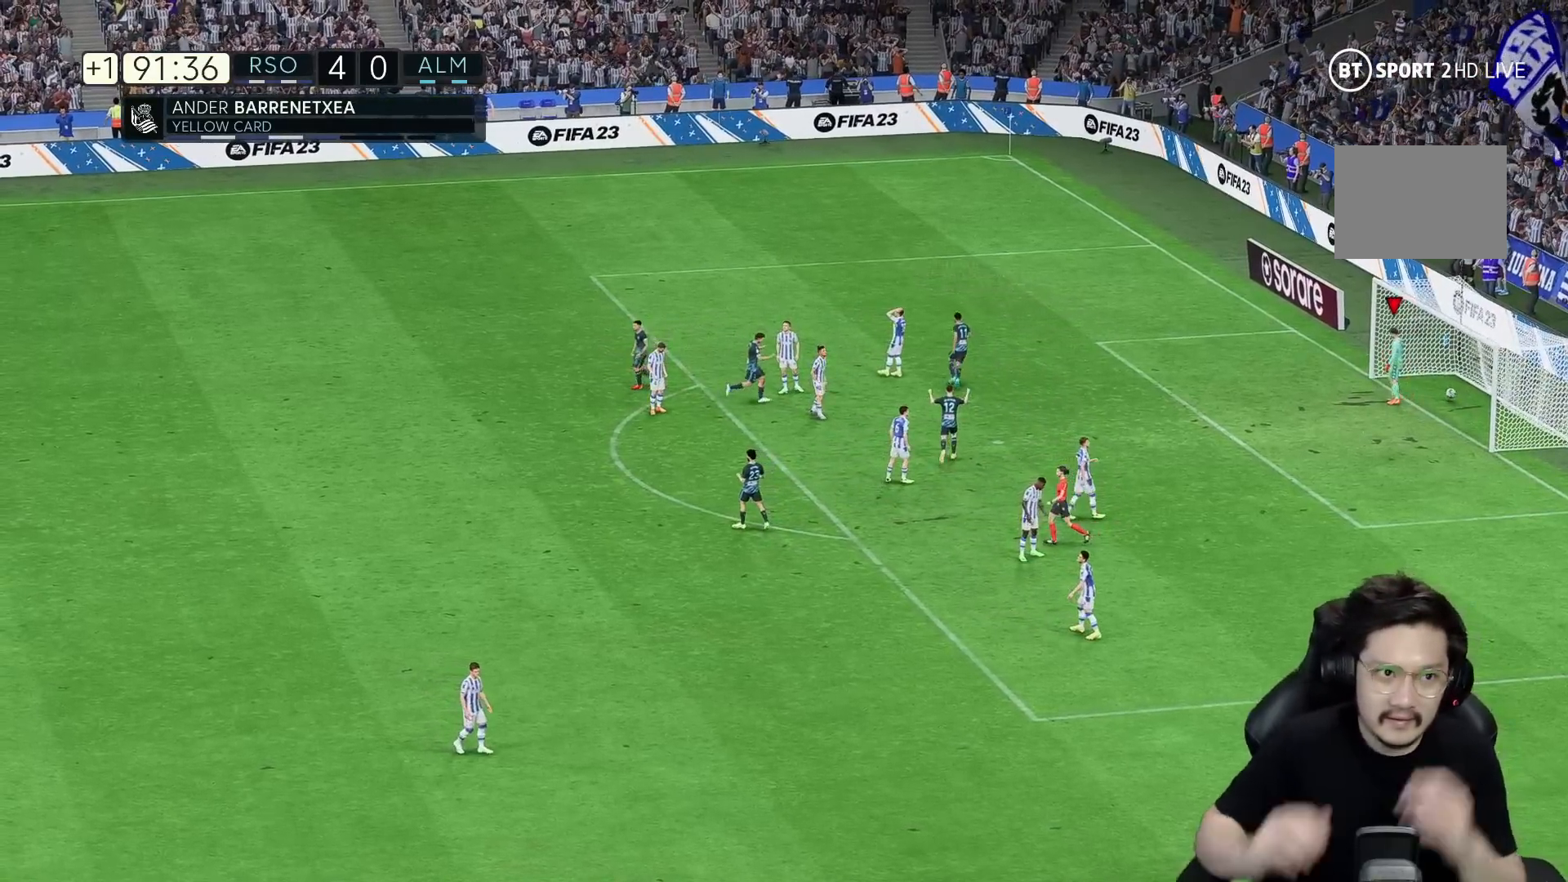
{"dt_ms": 500, "buttons": [], "left_stick": "center", "right_stick": "center", "events": []}
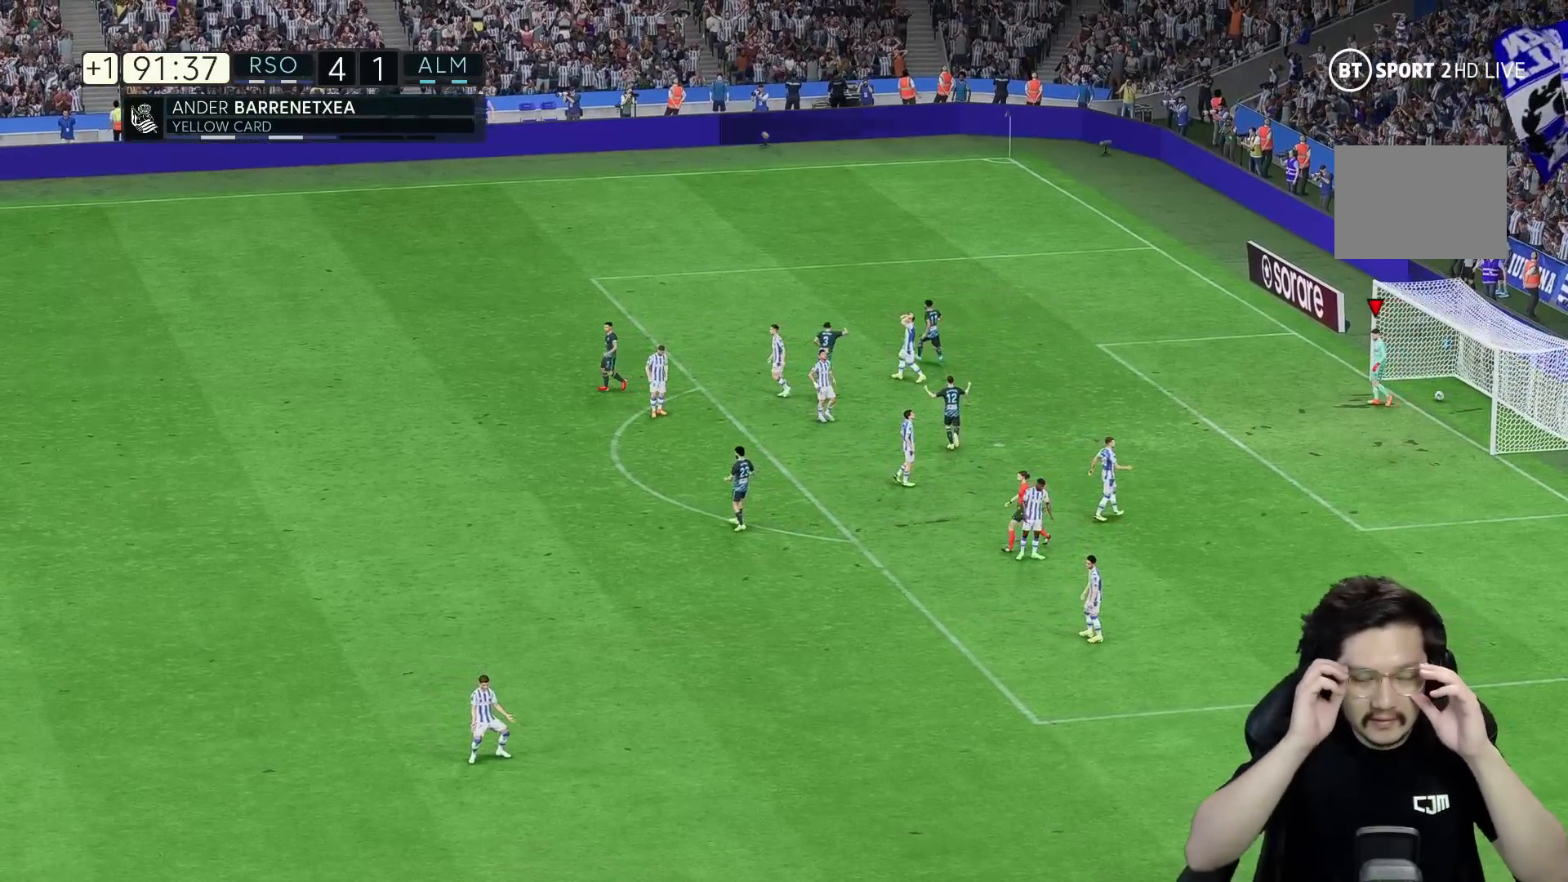
{"dt_ms": 500, "buttons": [], "left_stick": "center", "right_stick": "center", "events": []}
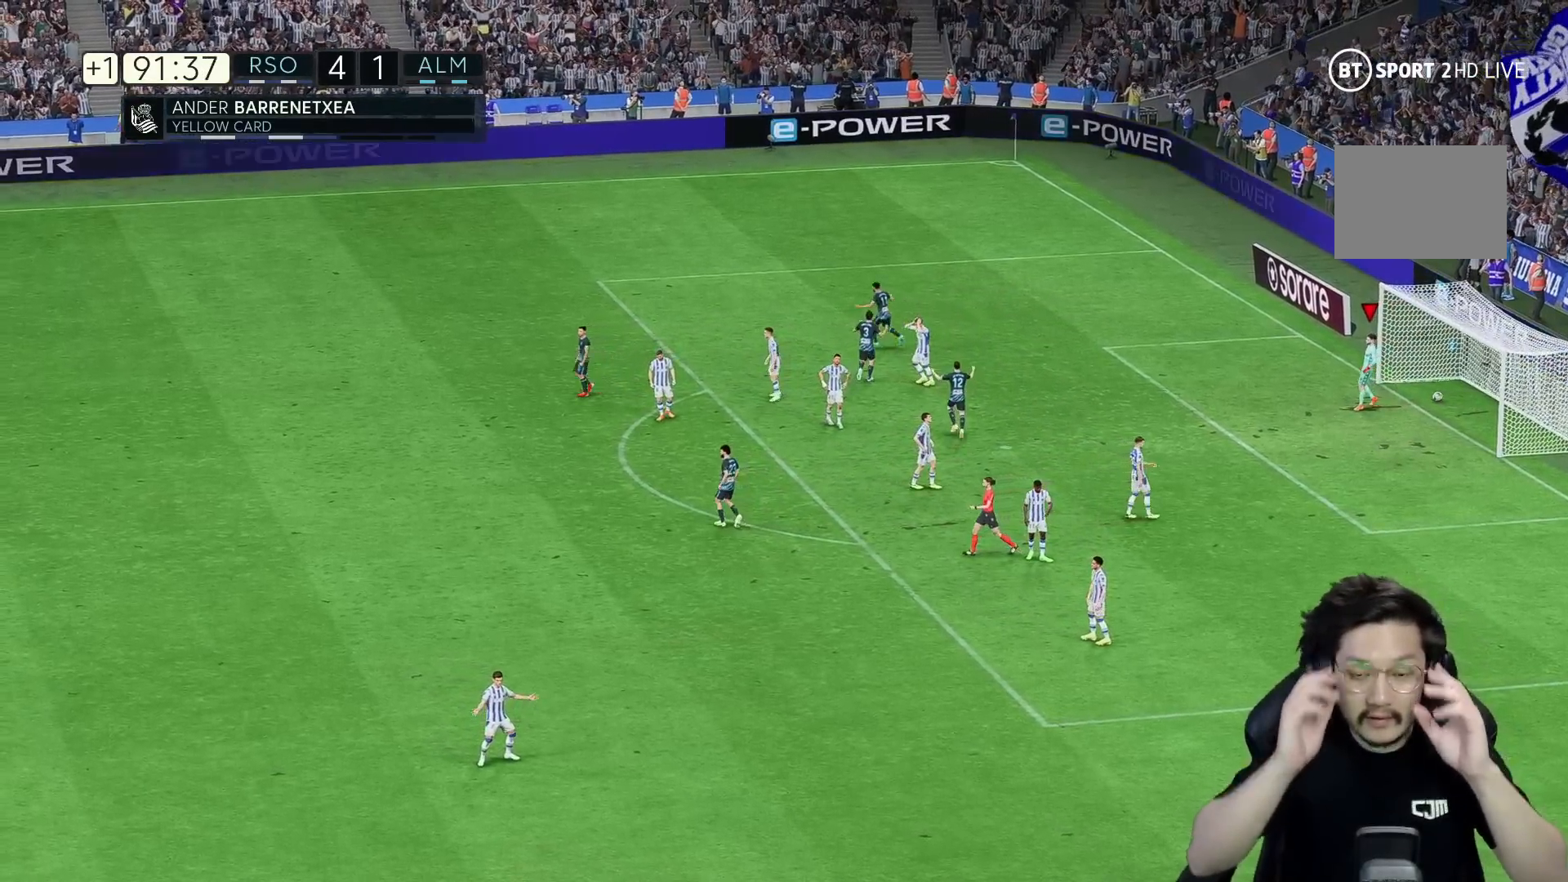
{"dt_ms": 500, "buttons": [], "left_stick": "center", "right_stick": "center", "events": []}
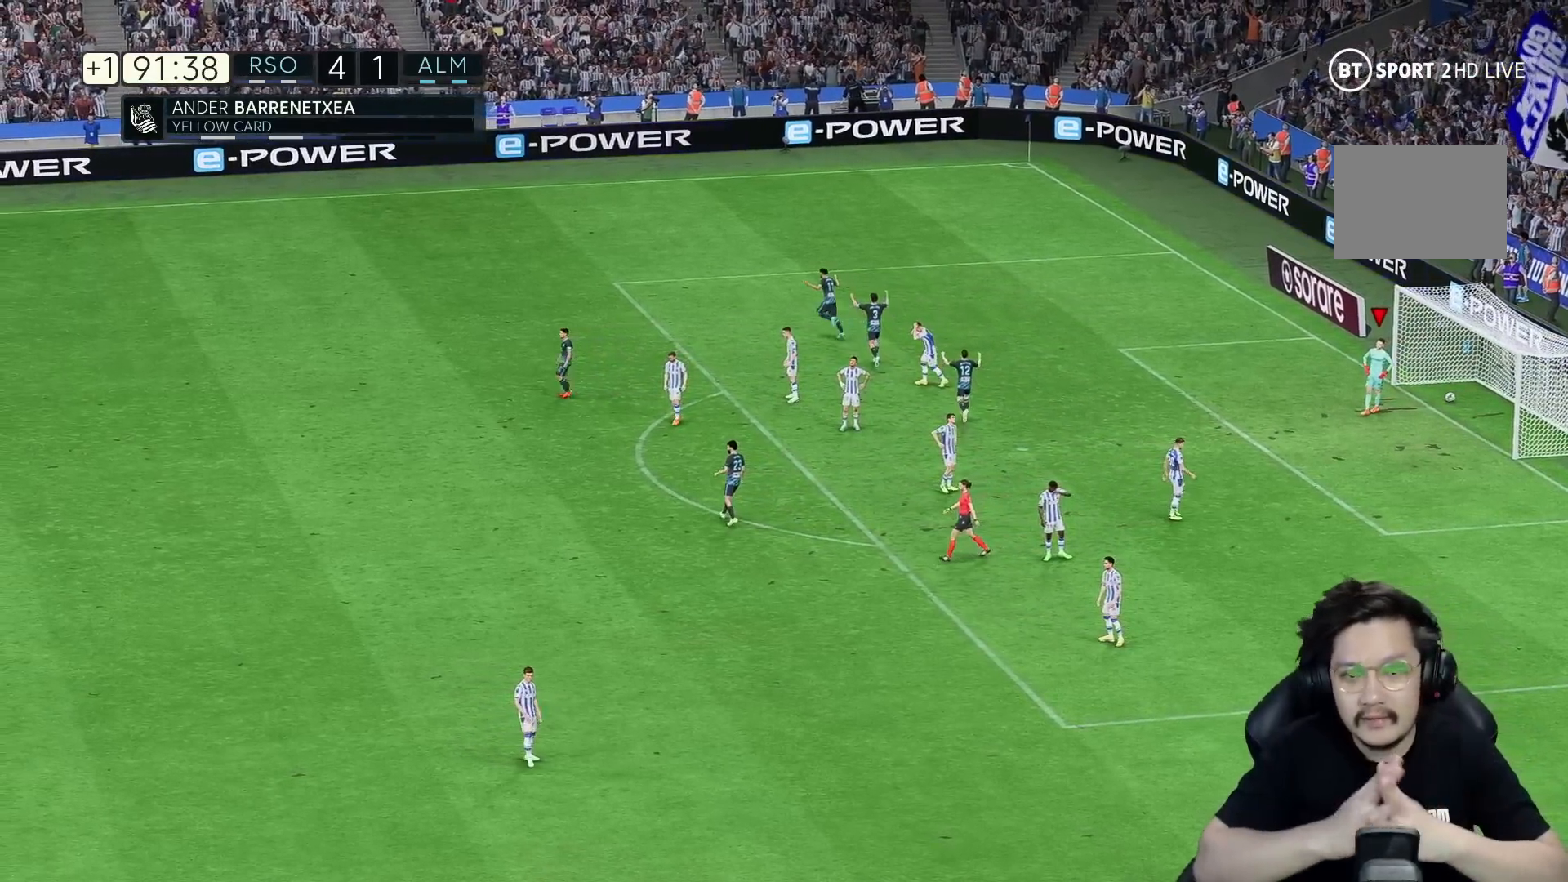
{"dt_ms": 500, "buttons": [], "left_stick": "center", "right_stick": "center", "events": []}